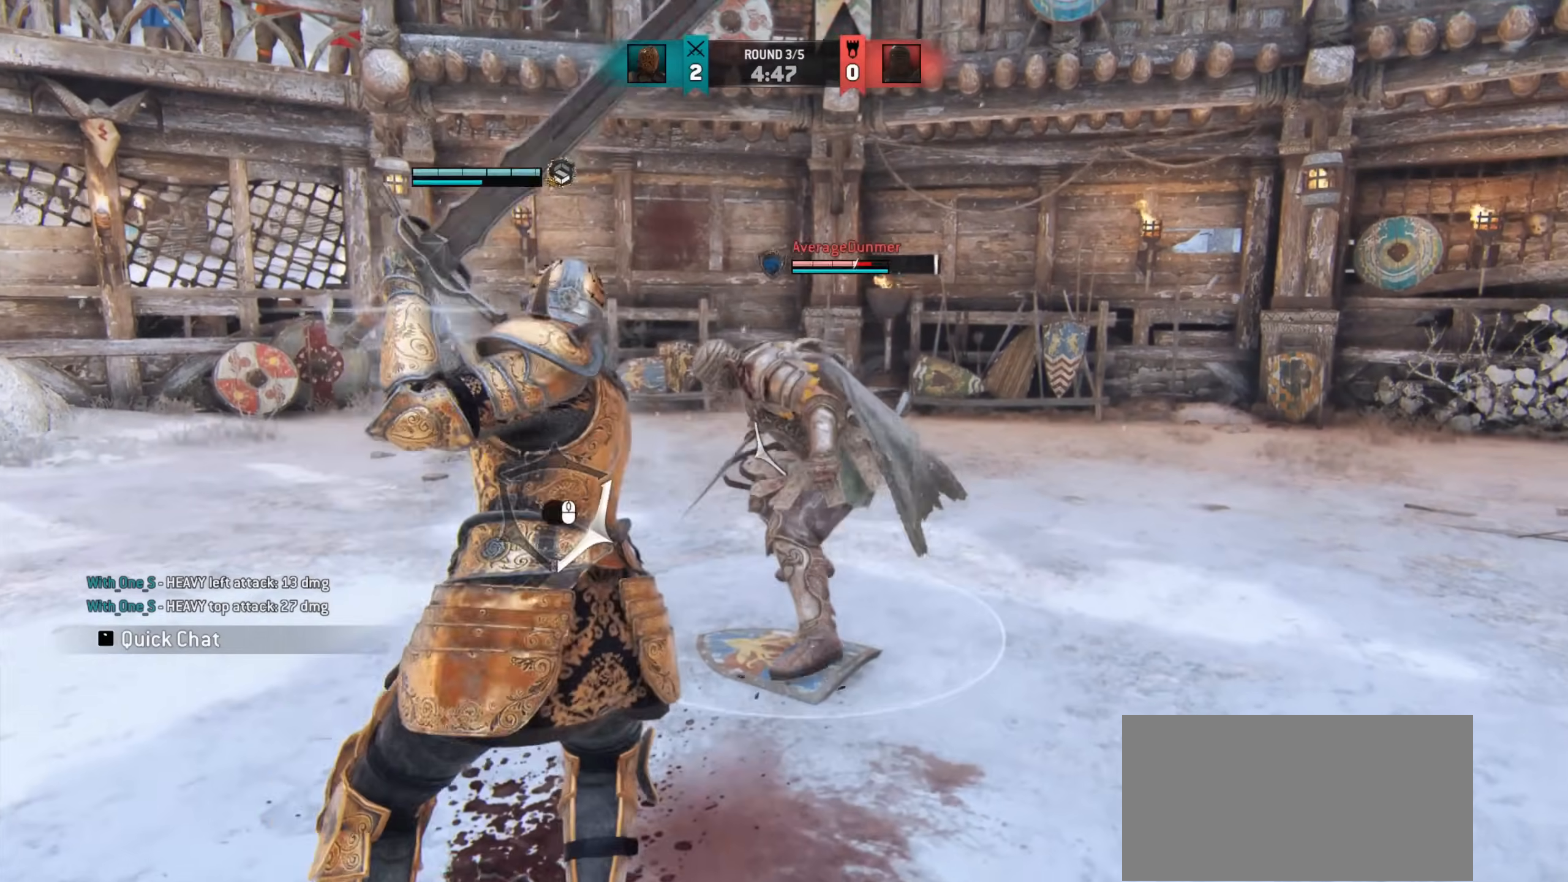
Gameplay with keyboard and mouse; each line is a JSON object with the keys and mouse buttons held at the frame after it. "events" lists presses ("down") and releases ("up") of "a", "ctrl", "d", "e", "q", "s", "shift", "space", "w", "mouse_left", "mouse_wheel", "mouse_right", "mouse_mb4" and "mouse_mb5" between this image and that frame as [ms after this image, input, new state], when the widget could be followed in between. "mouse_left", "mouse_wheel", "mouse_right", "mouse_mb4", "mouse_mb5" = the "left", "wheel", "right", "mb4", "mb5" buttons of the "mouse" list. No other keys are recorded. "wheel" means that the mouse wheel is clicked or scrolled. Mouse movement is not recorded.
{"keys": [], "mouse": [], "events": [[400, "a", "up"]]}
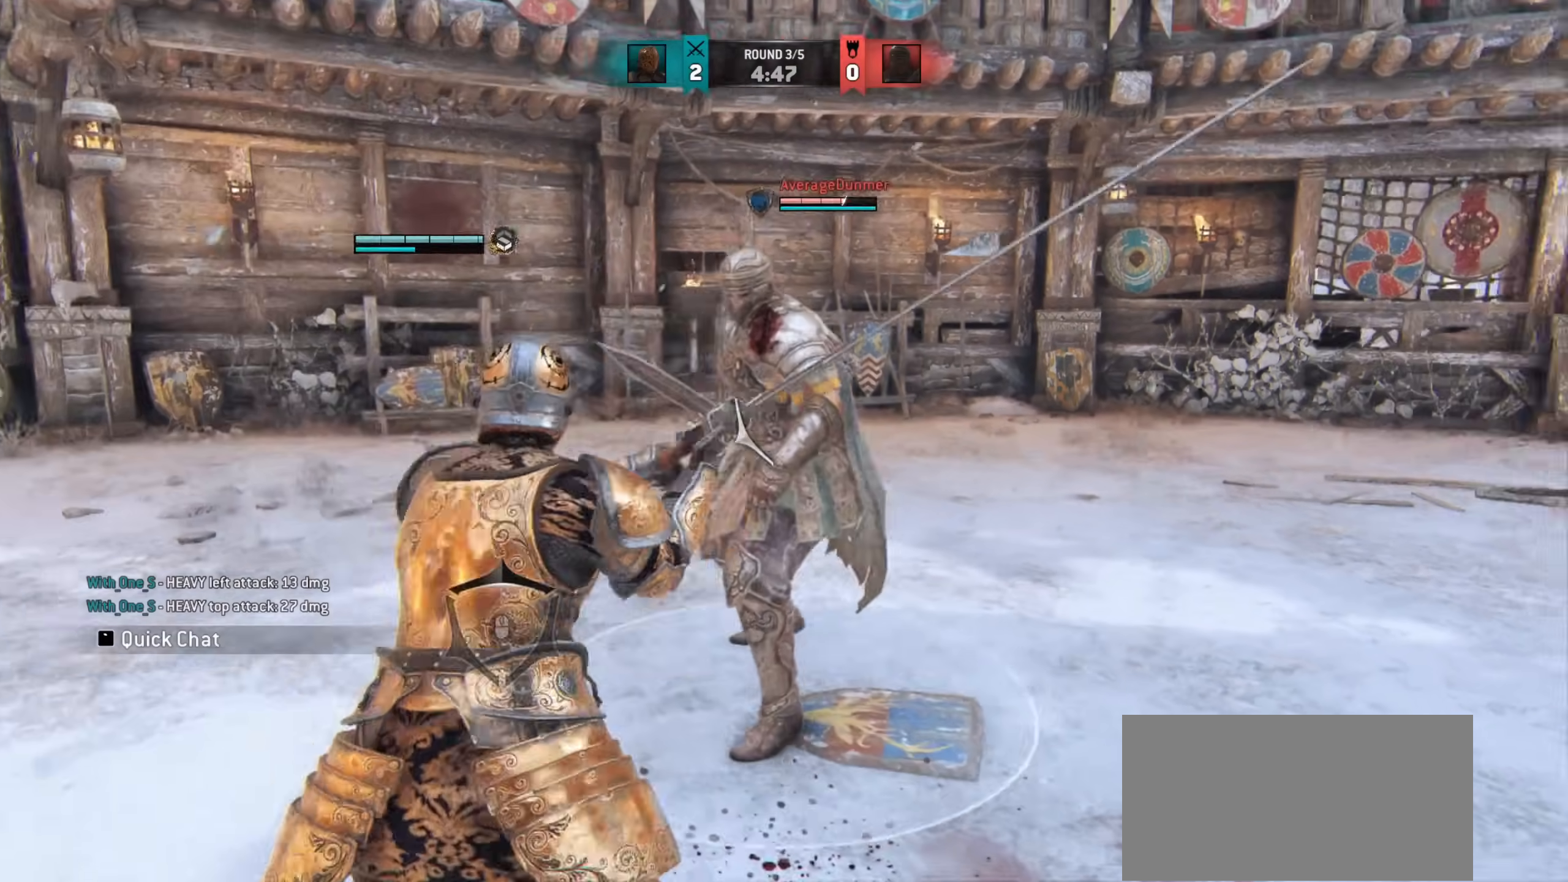
{"keys": [], "mouse": [], "events": []}
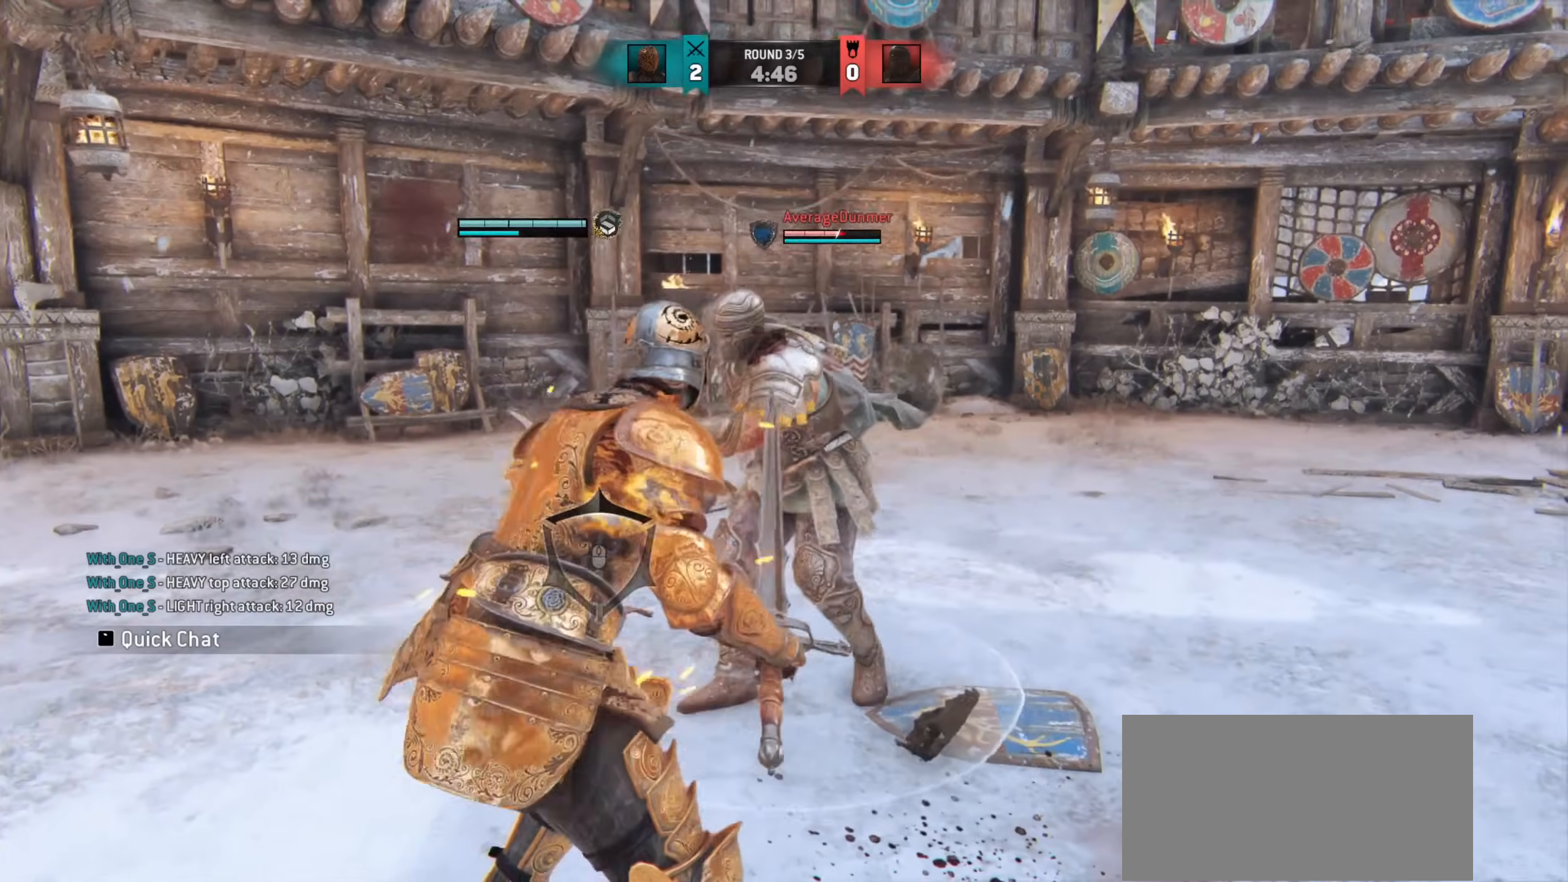
{"keys": [], "mouse": [], "events": []}
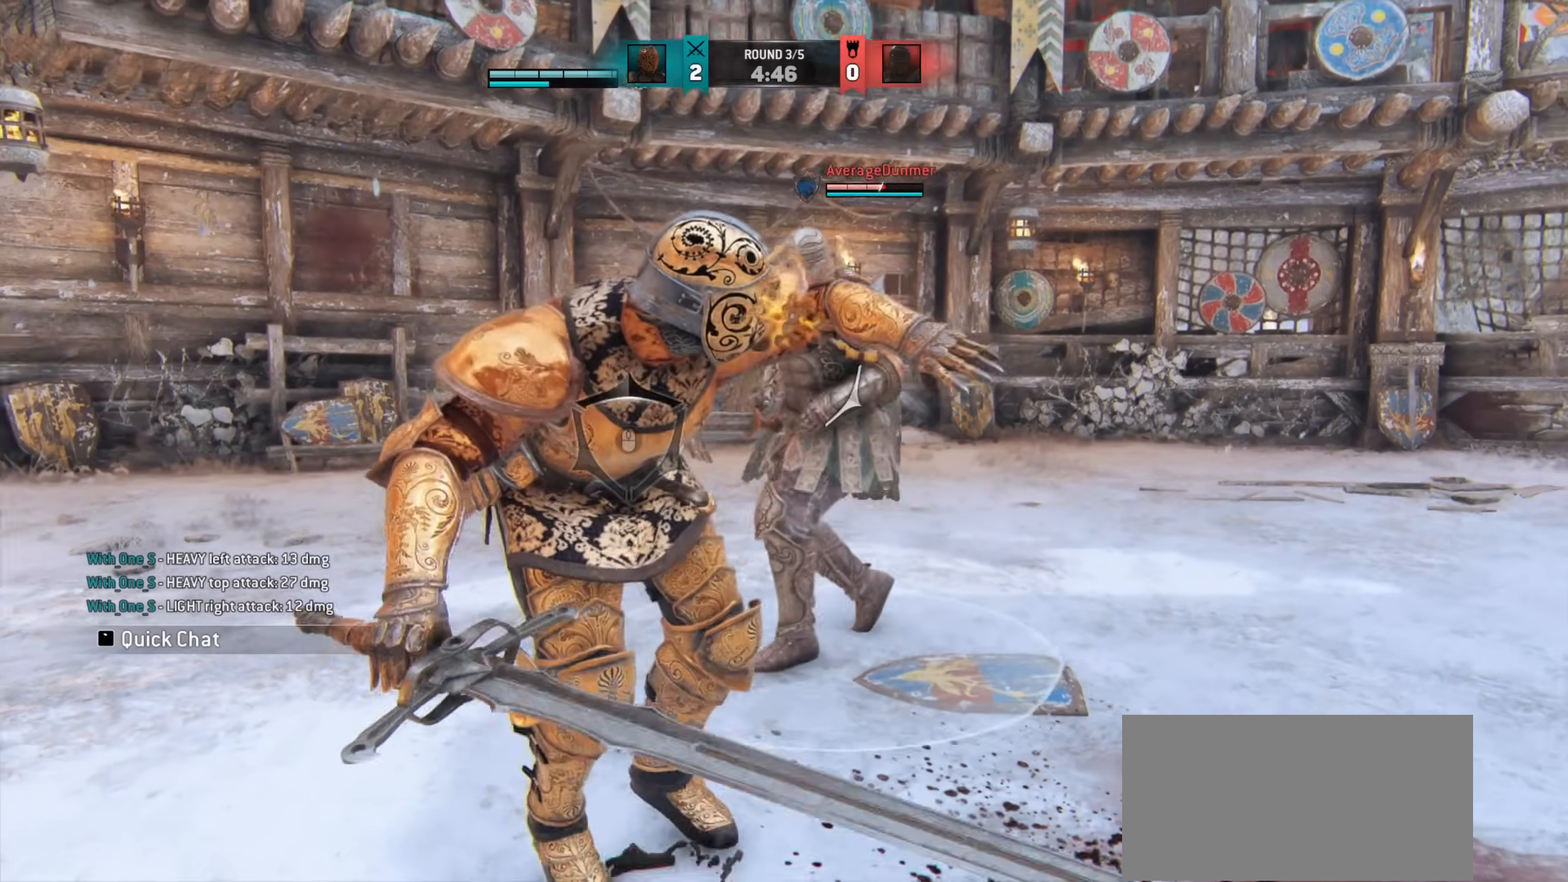
{"keys": ["w"], "mouse": [], "events": [[150, "e", "down"], [217, "e", "up"], [267, "w", "down"]]}
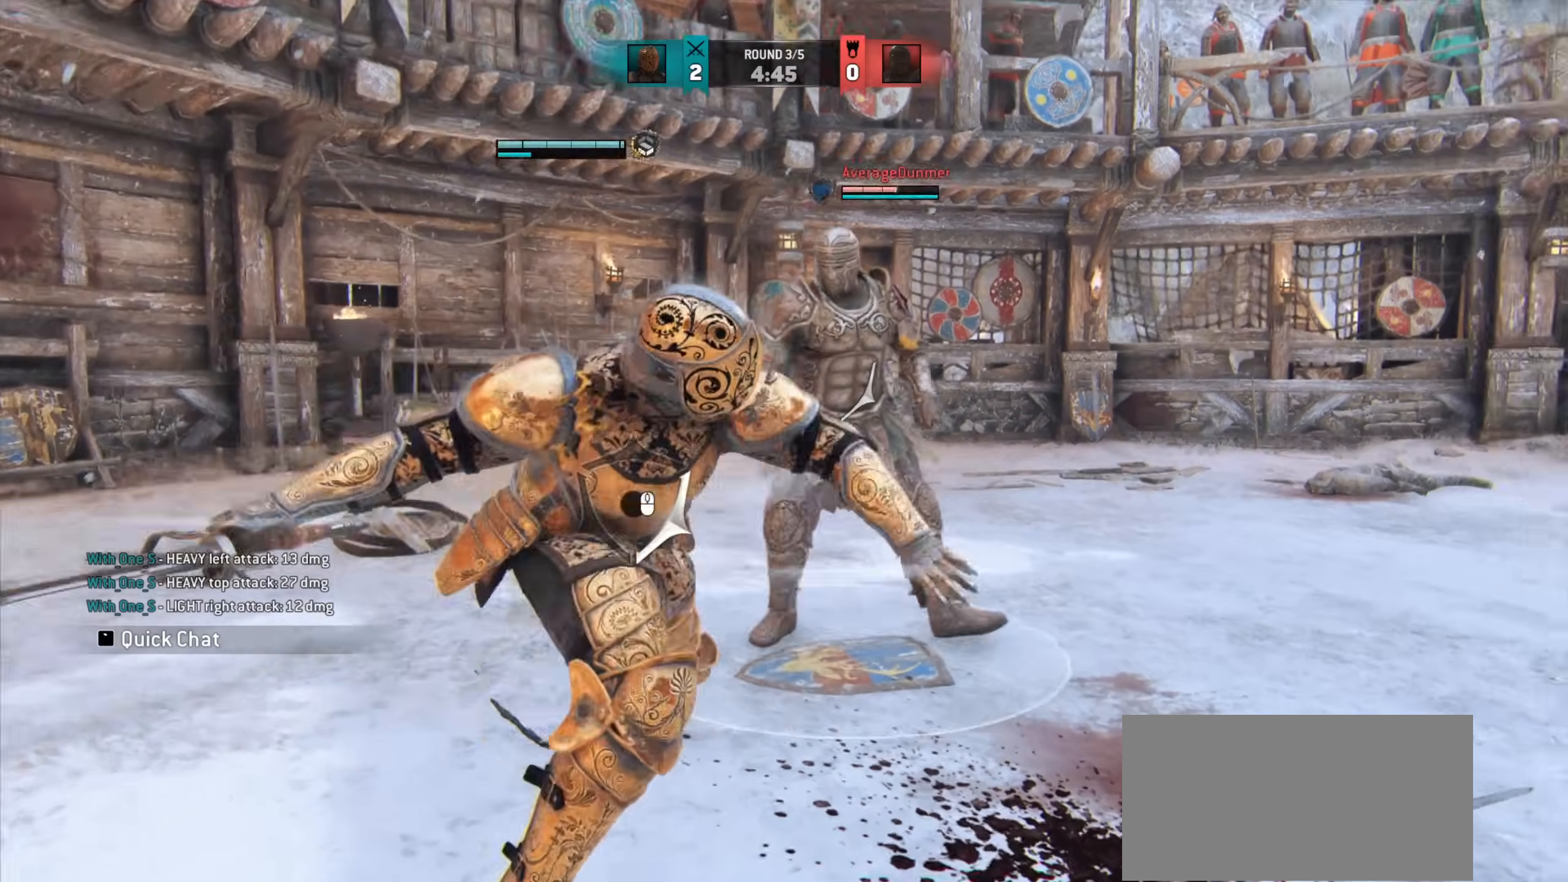
{"keys": [], "mouse": [], "events": [[233, "w", "up"]]}
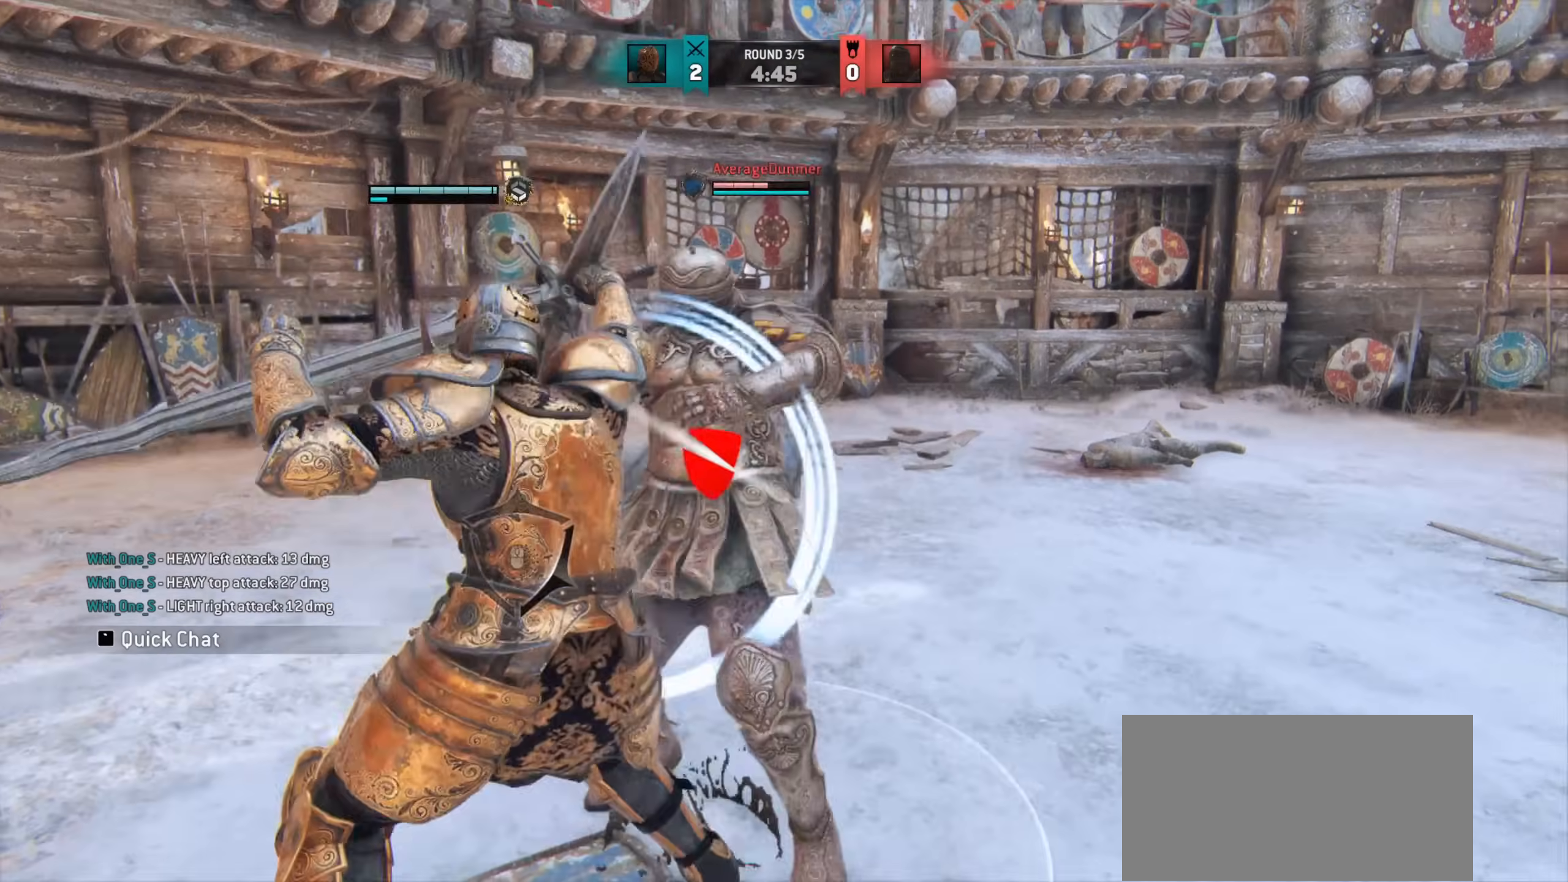
{"keys": ["d"], "mouse": [], "events": [[333, "d", "down"]]}
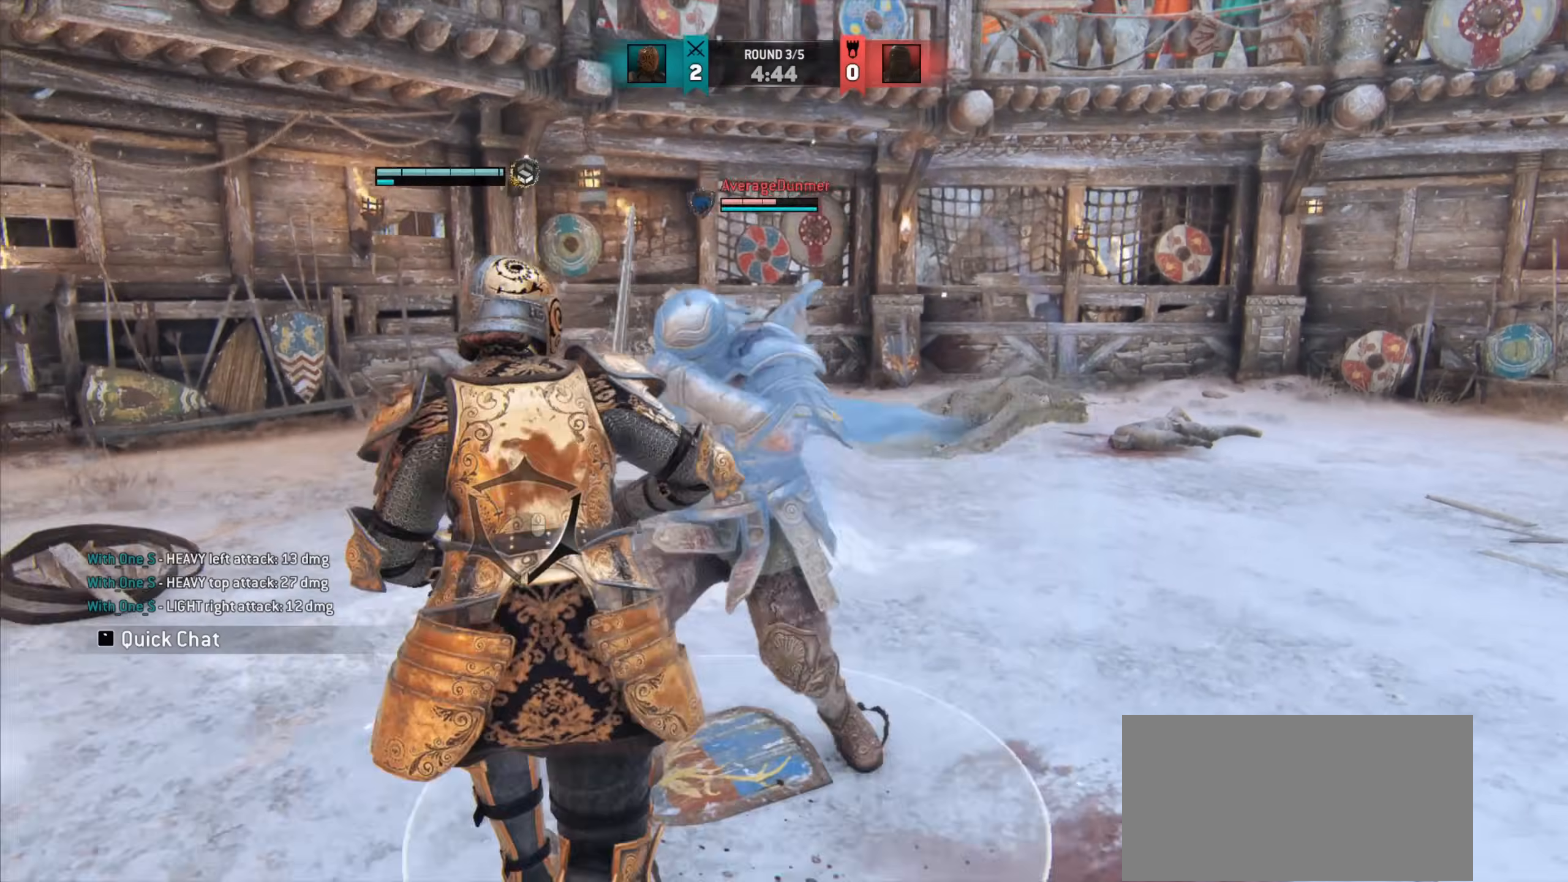
{"keys": ["d"], "mouse": [], "events": []}
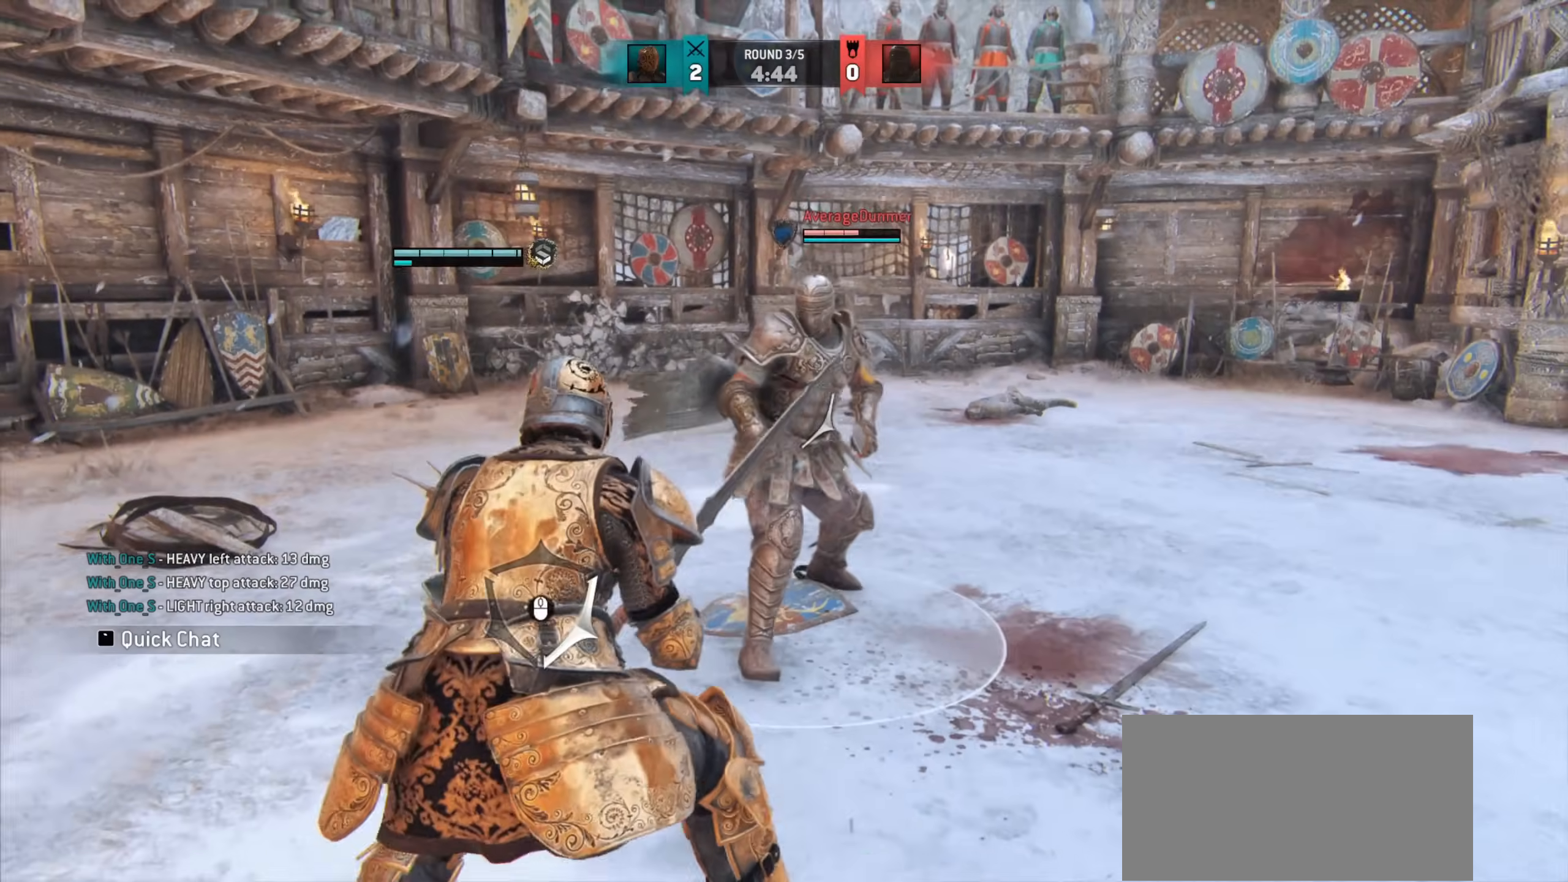
{"keys": ["d"], "mouse": [], "events": []}
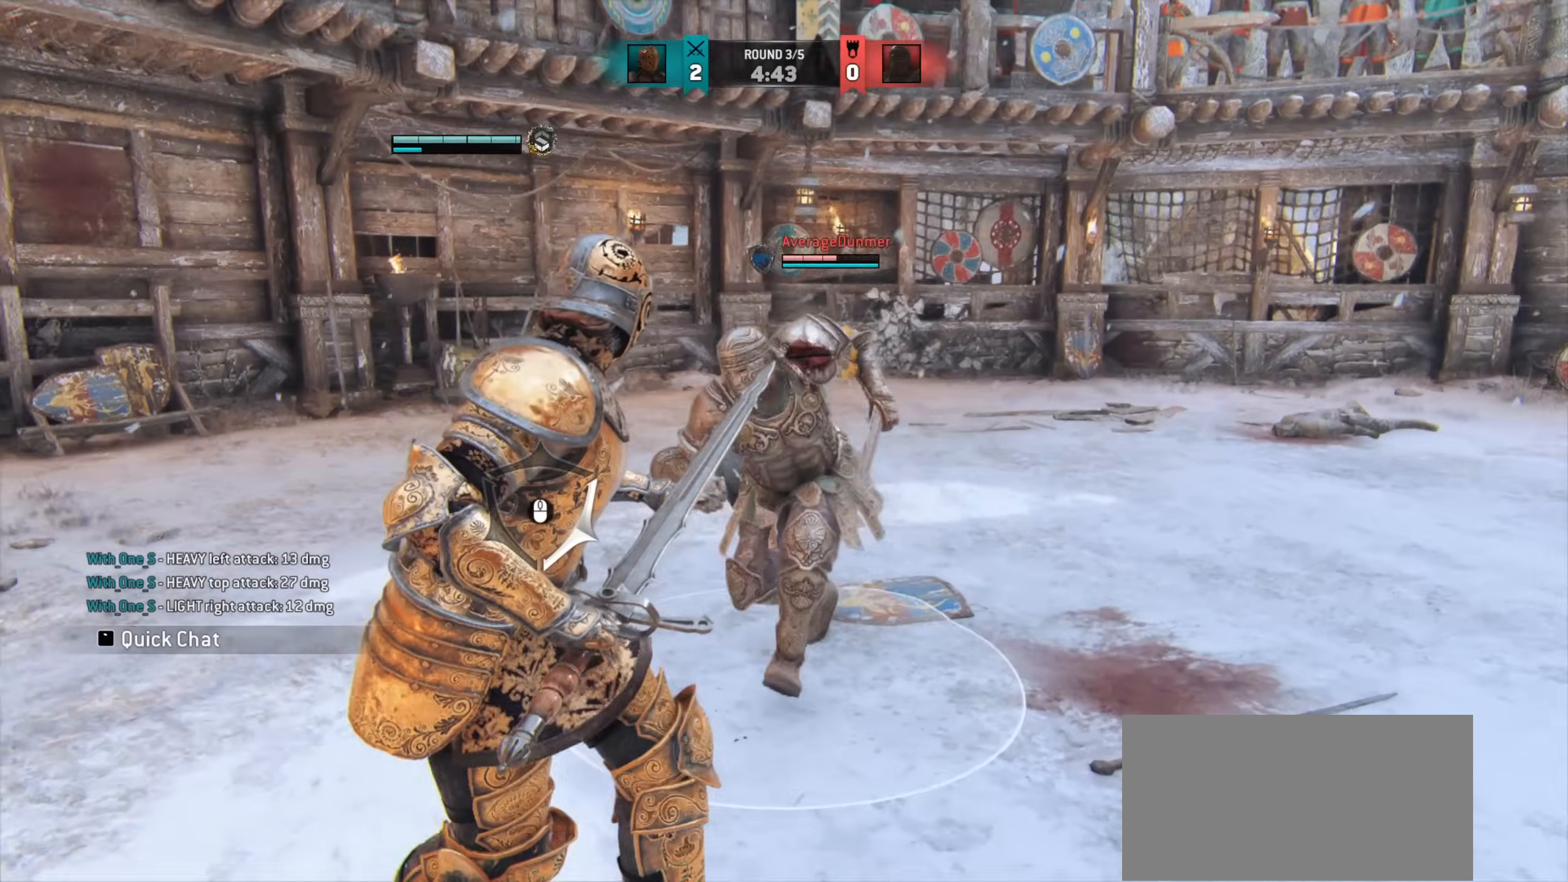
{"keys": ["d"], "mouse": [], "events": []}
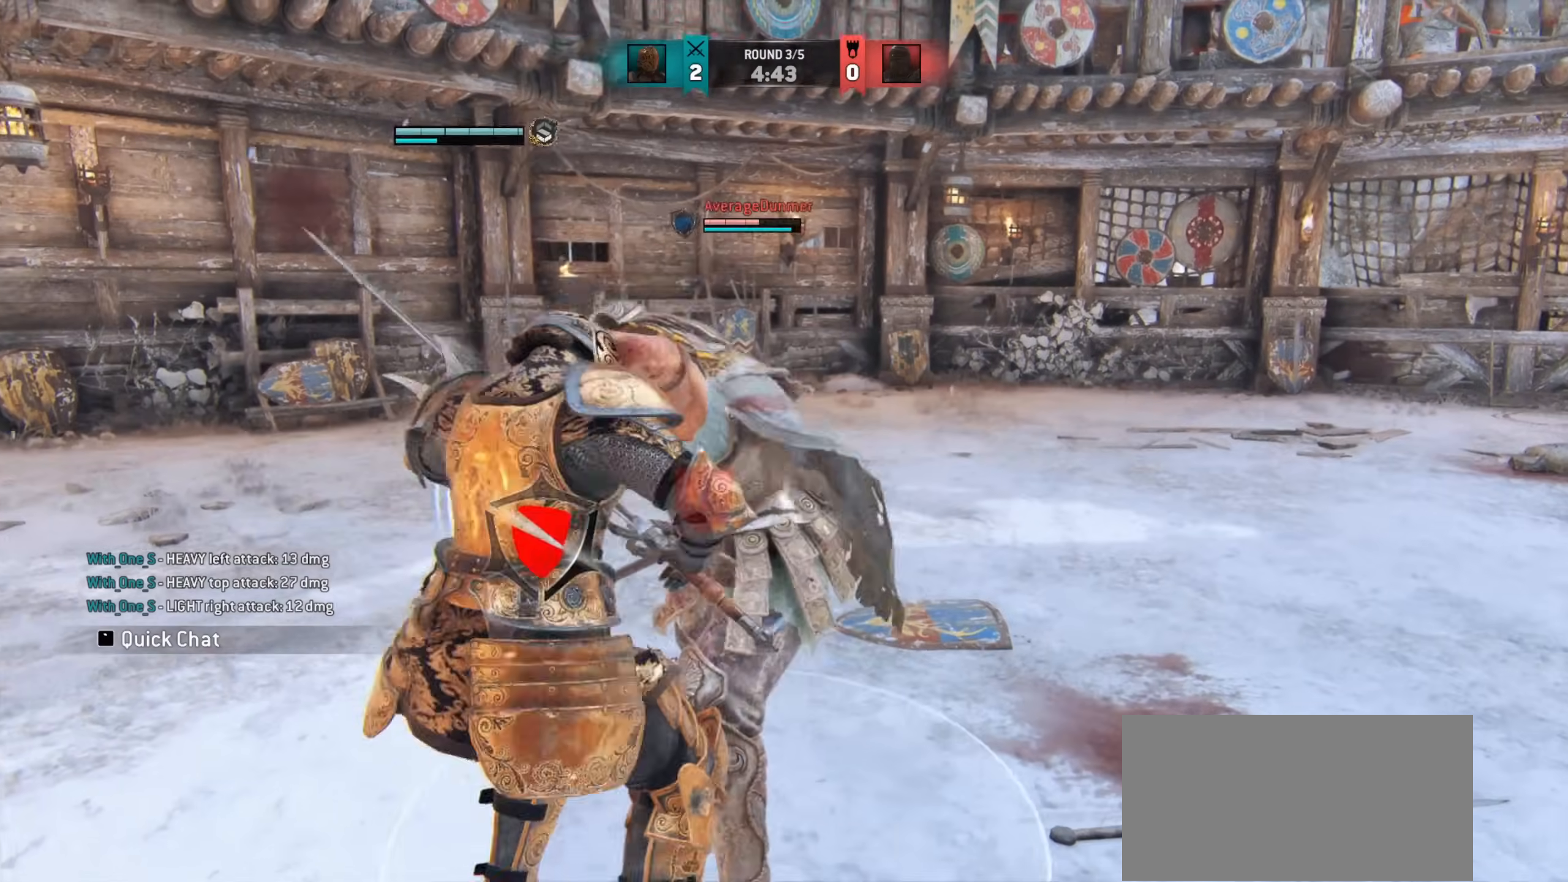
{"keys": ["d"], "mouse": [], "events": [[150, "d", "up"], [283, "d", "down"]]}
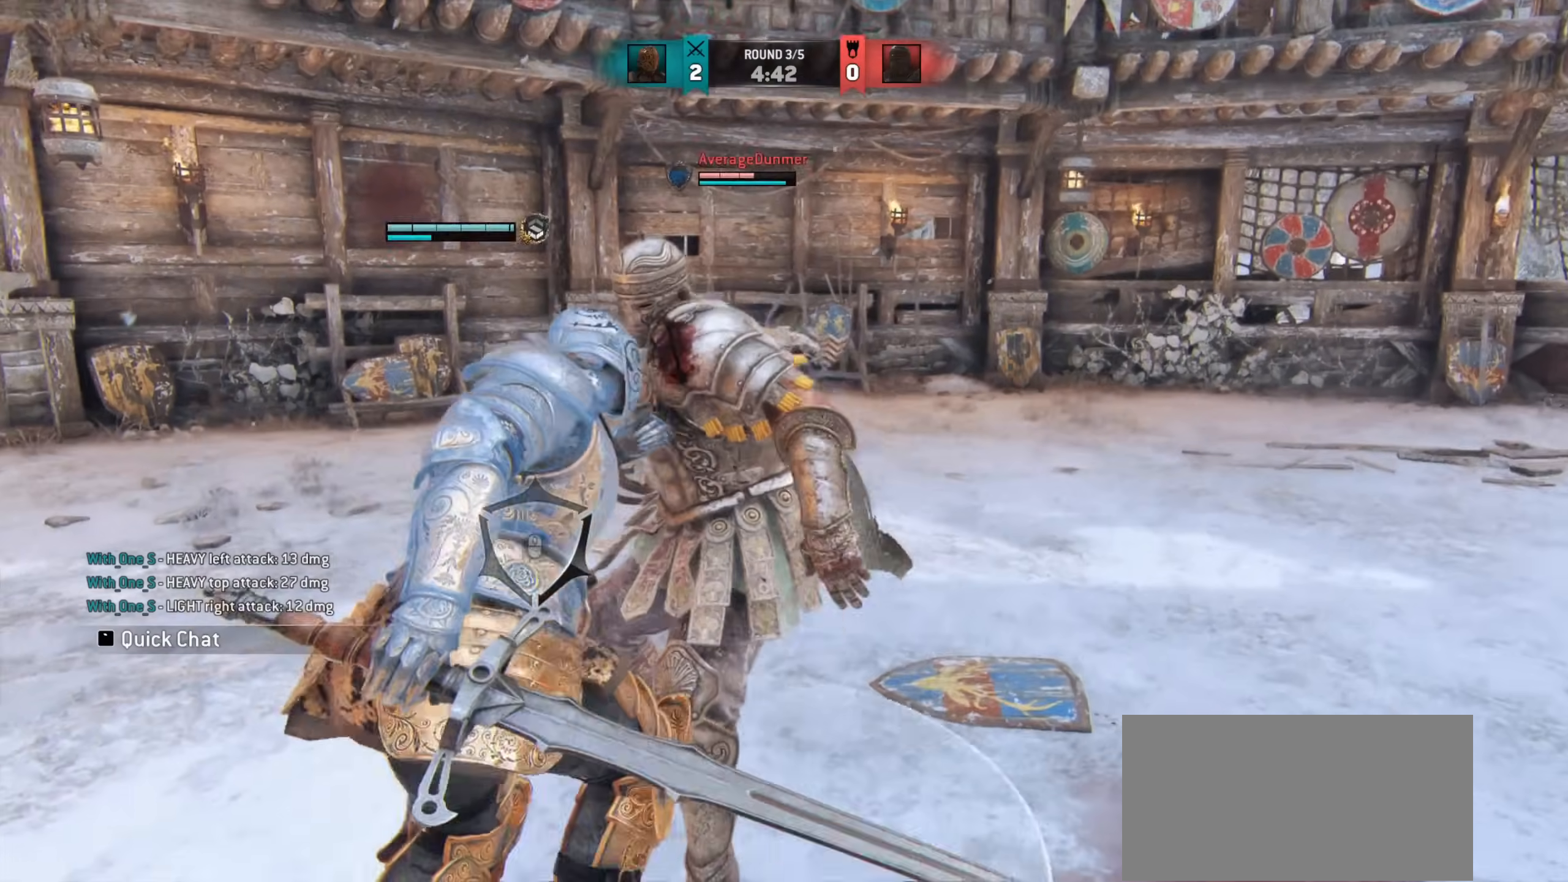
{"keys": ["d"], "mouse": [], "events": []}
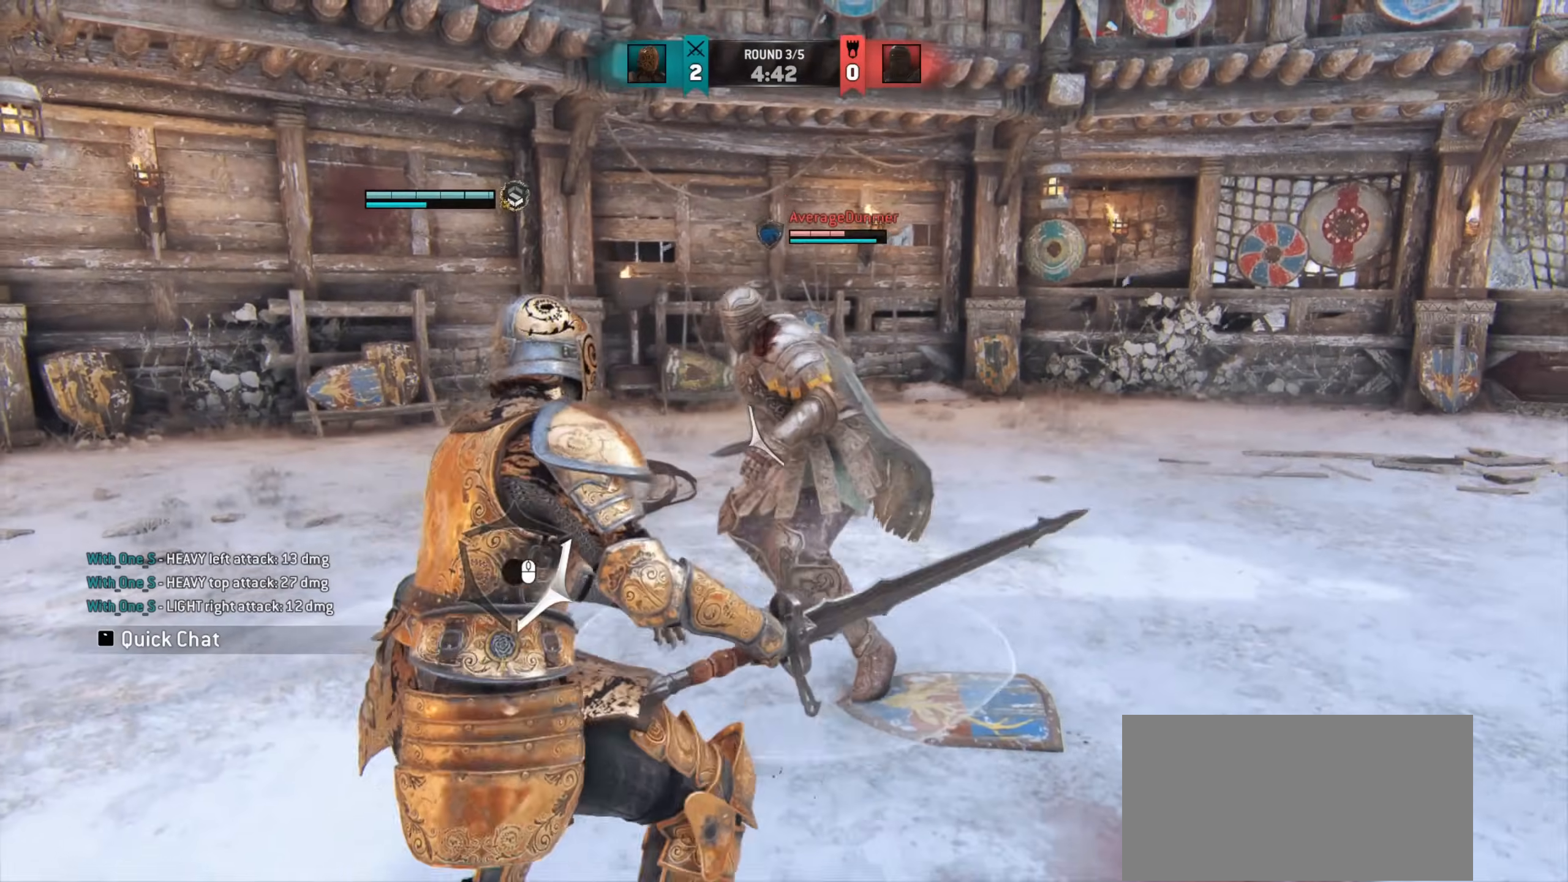
{"keys": ["d"], "mouse": [], "events": []}
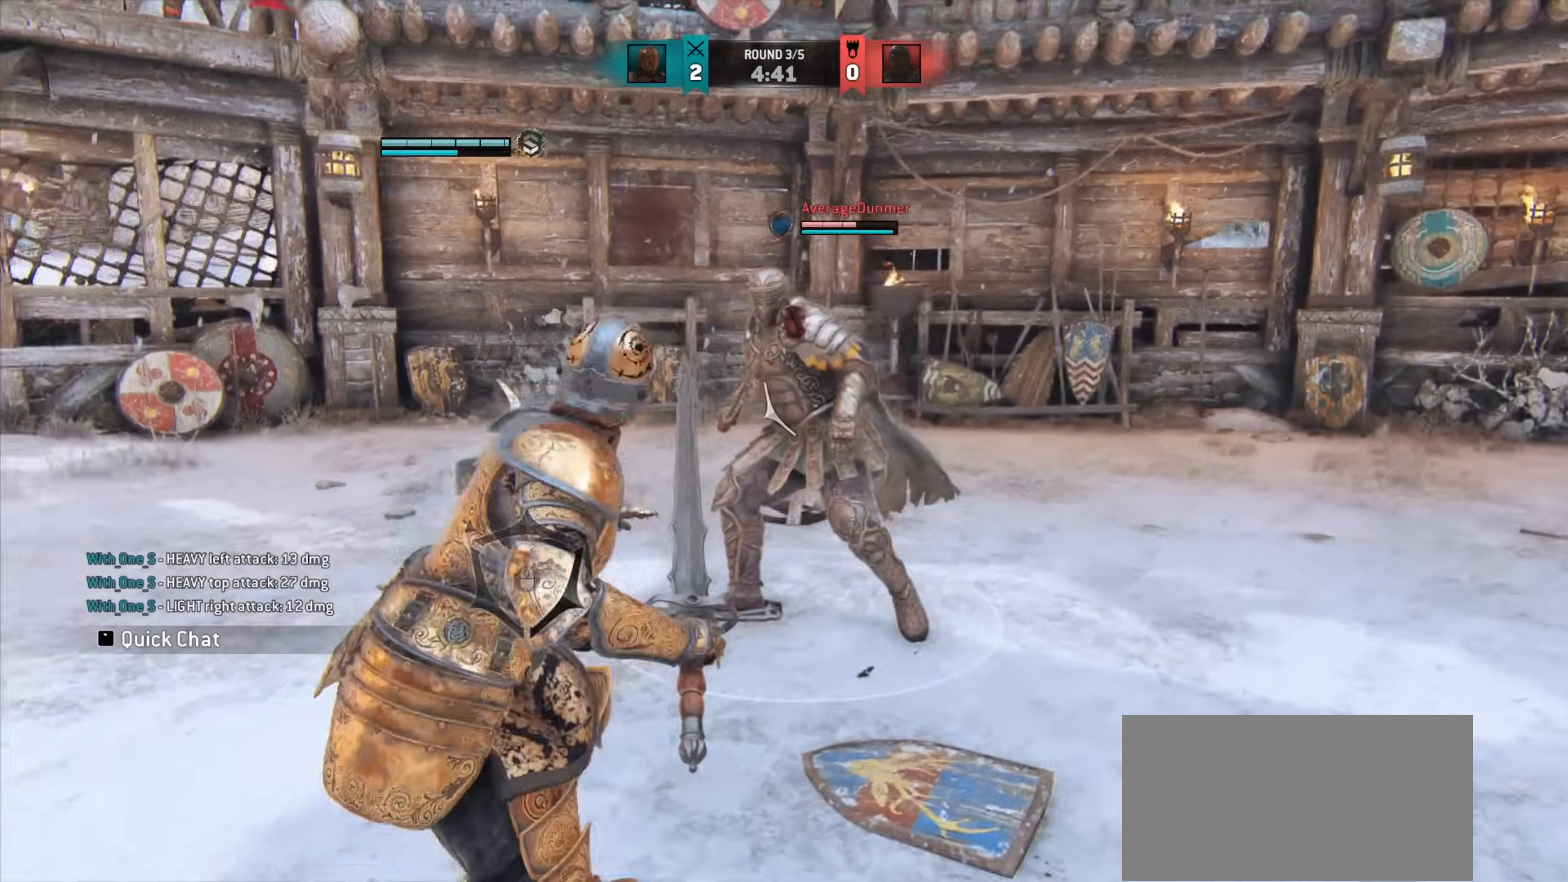
{"keys": [], "mouse": [], "events": [[200, "d", "up"]]}
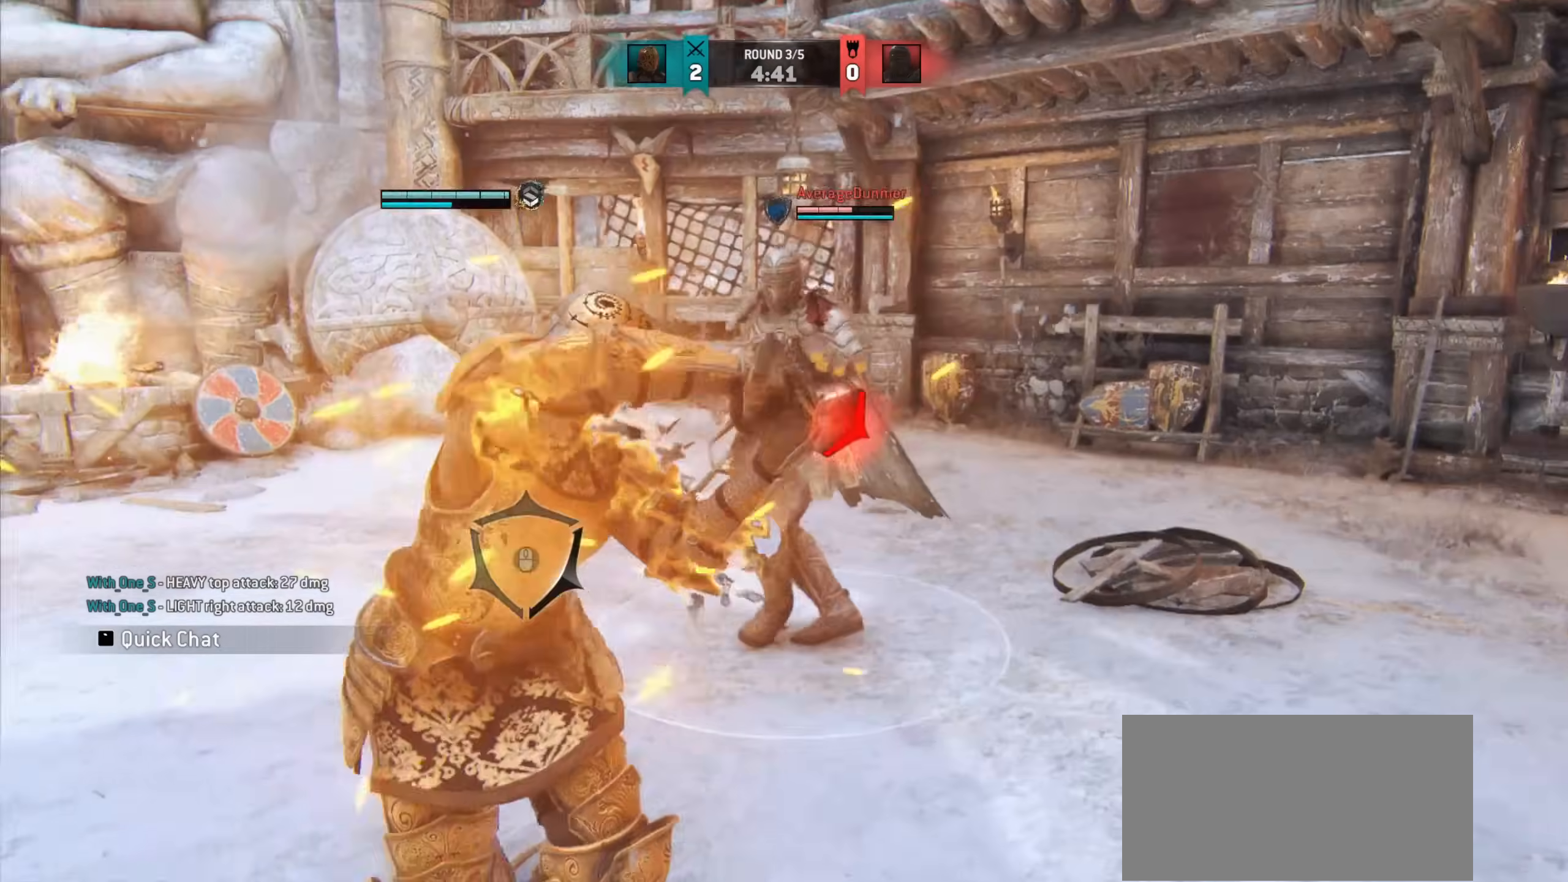
{"keys": [], "mouse": [], "events": []}
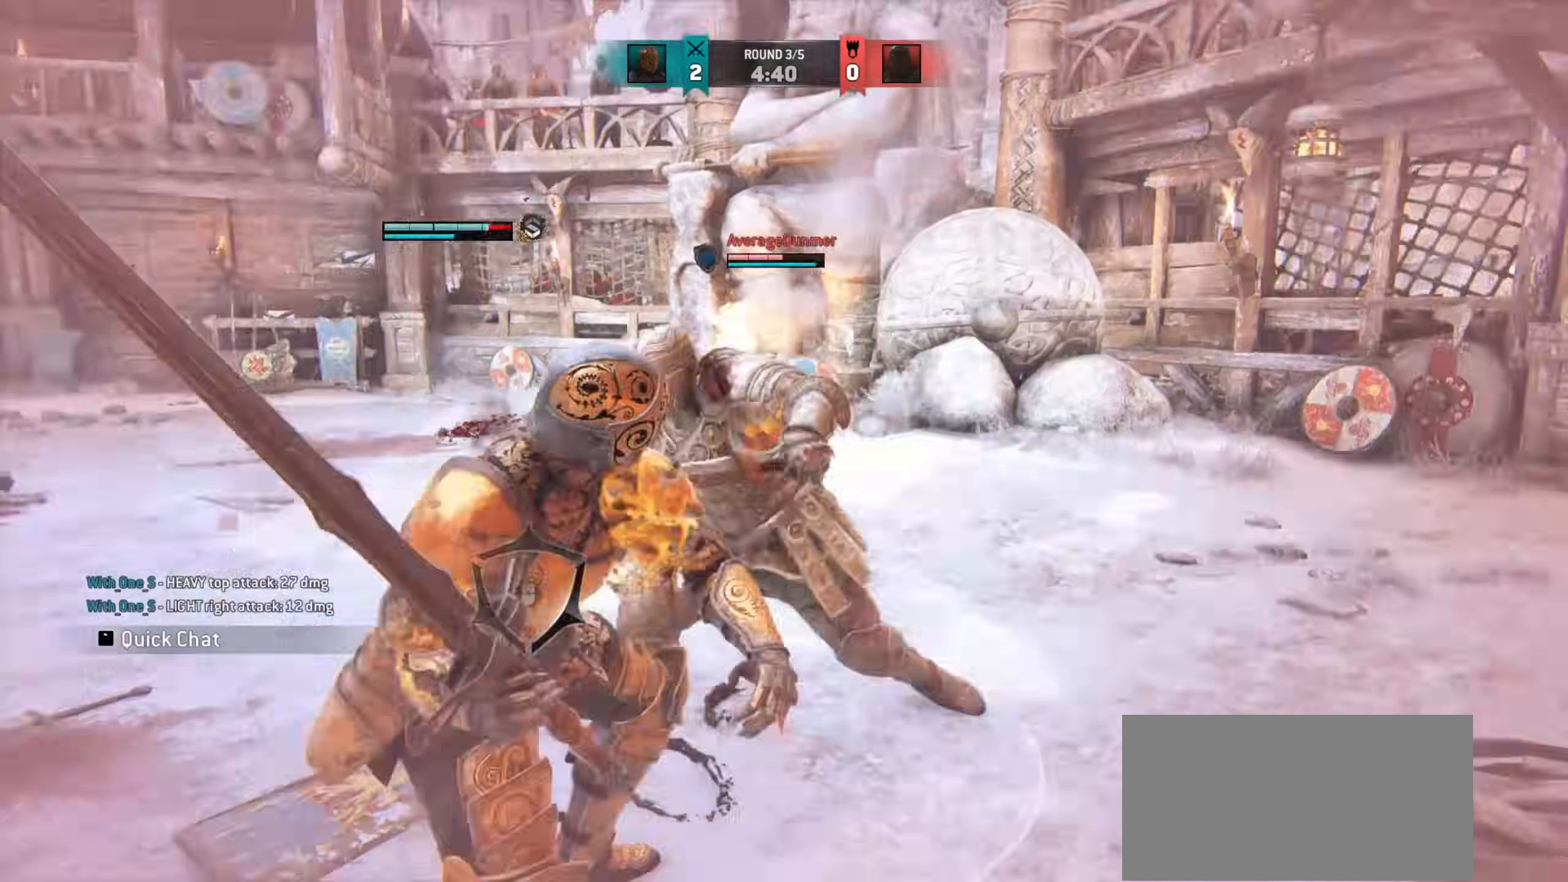
{"keys": ["a"], "mouse": [], "events": [[400, "a", "down"]]}
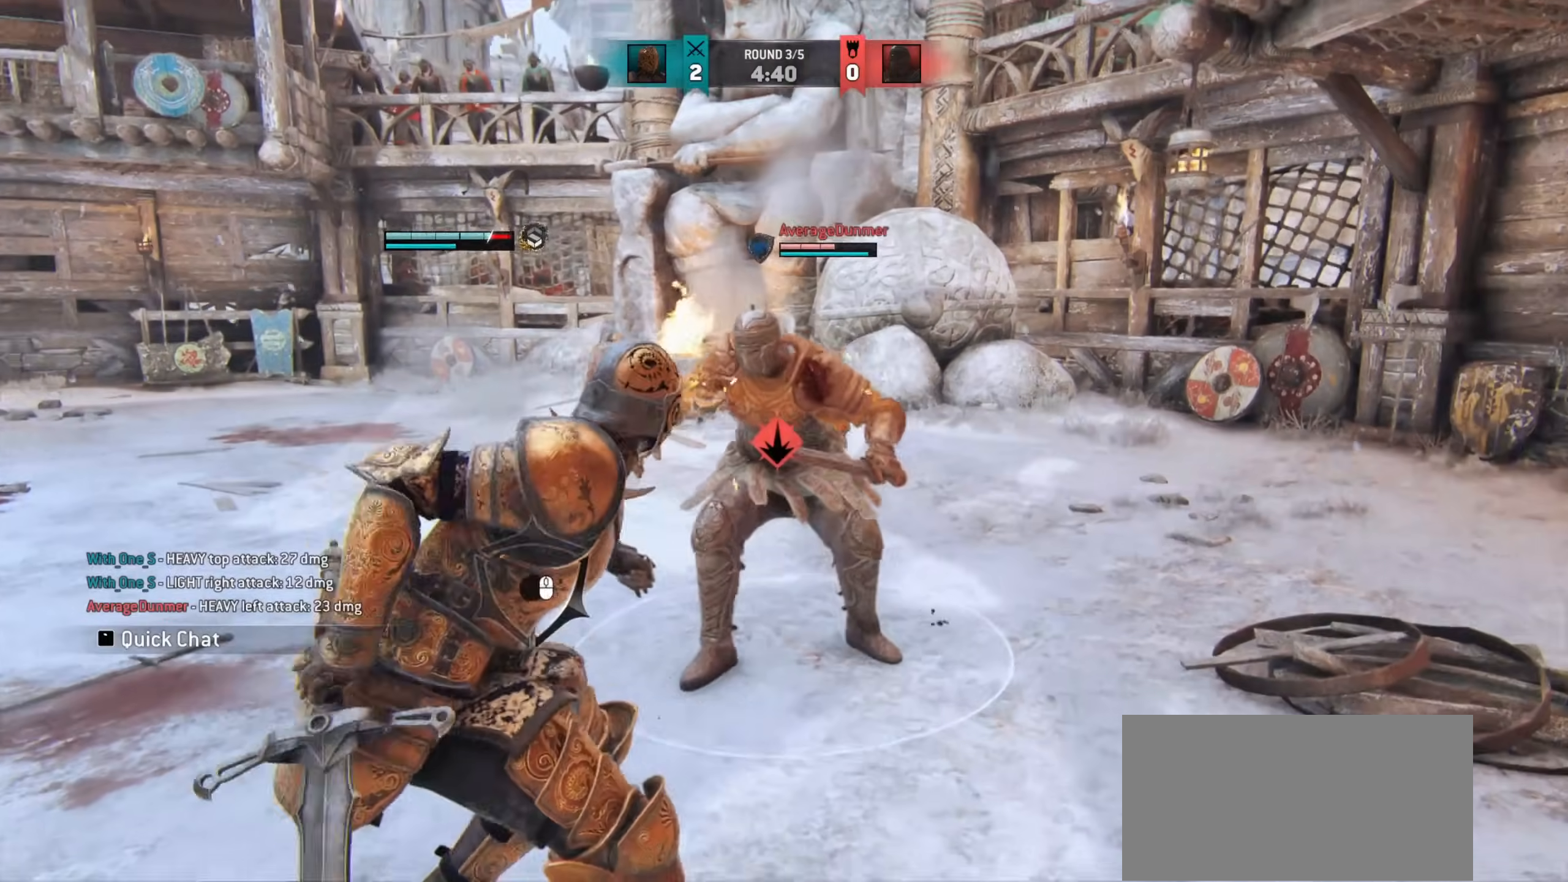
{"keys": [], "mouse": []}
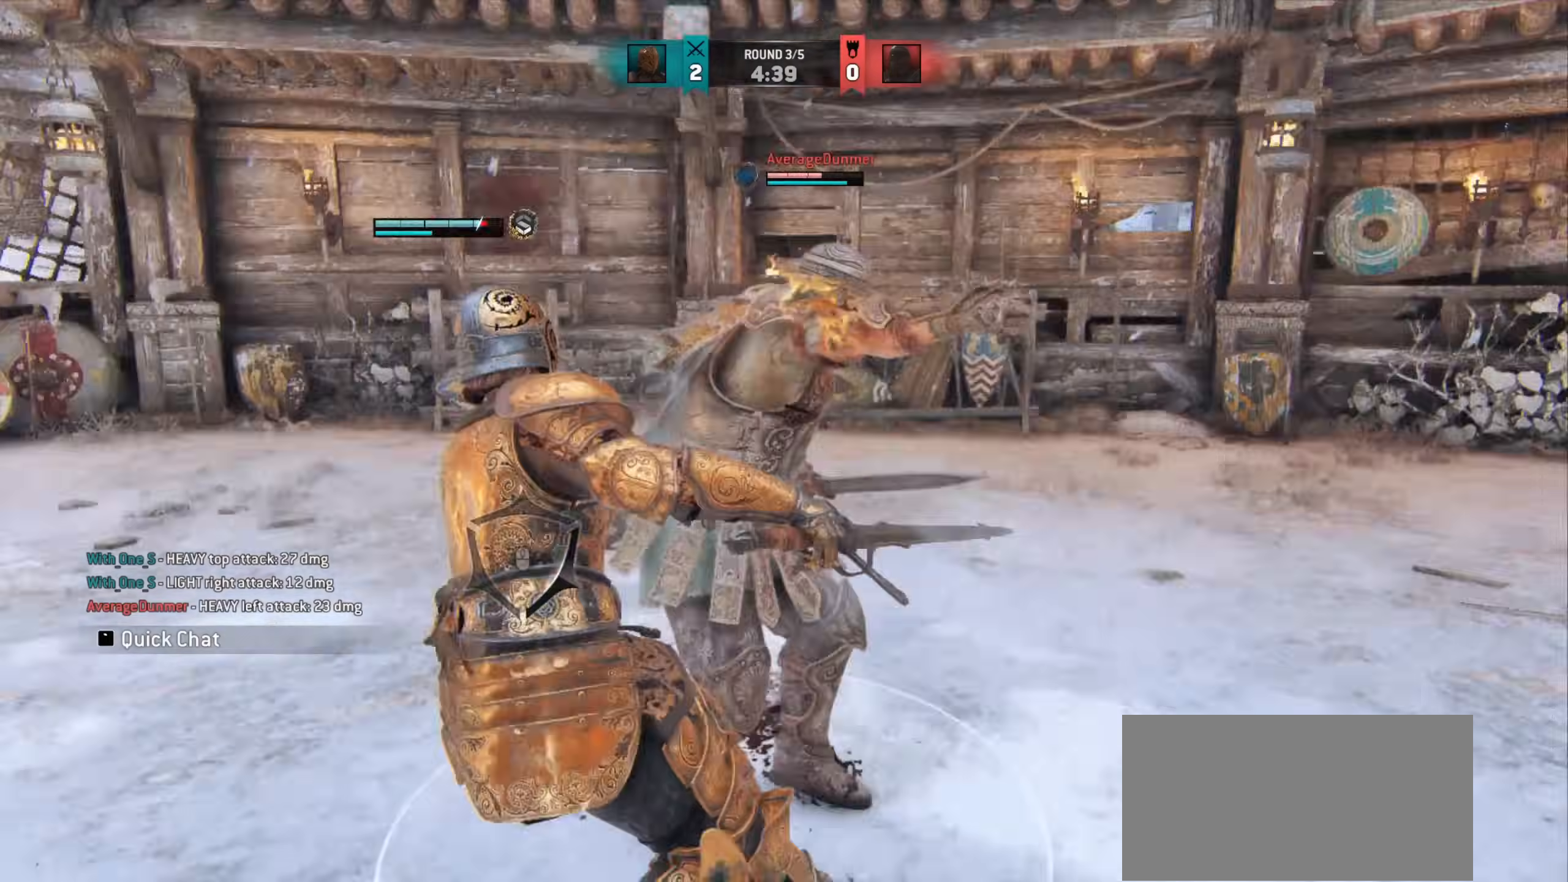
{"keys": [], "mouse": [], "events": []}
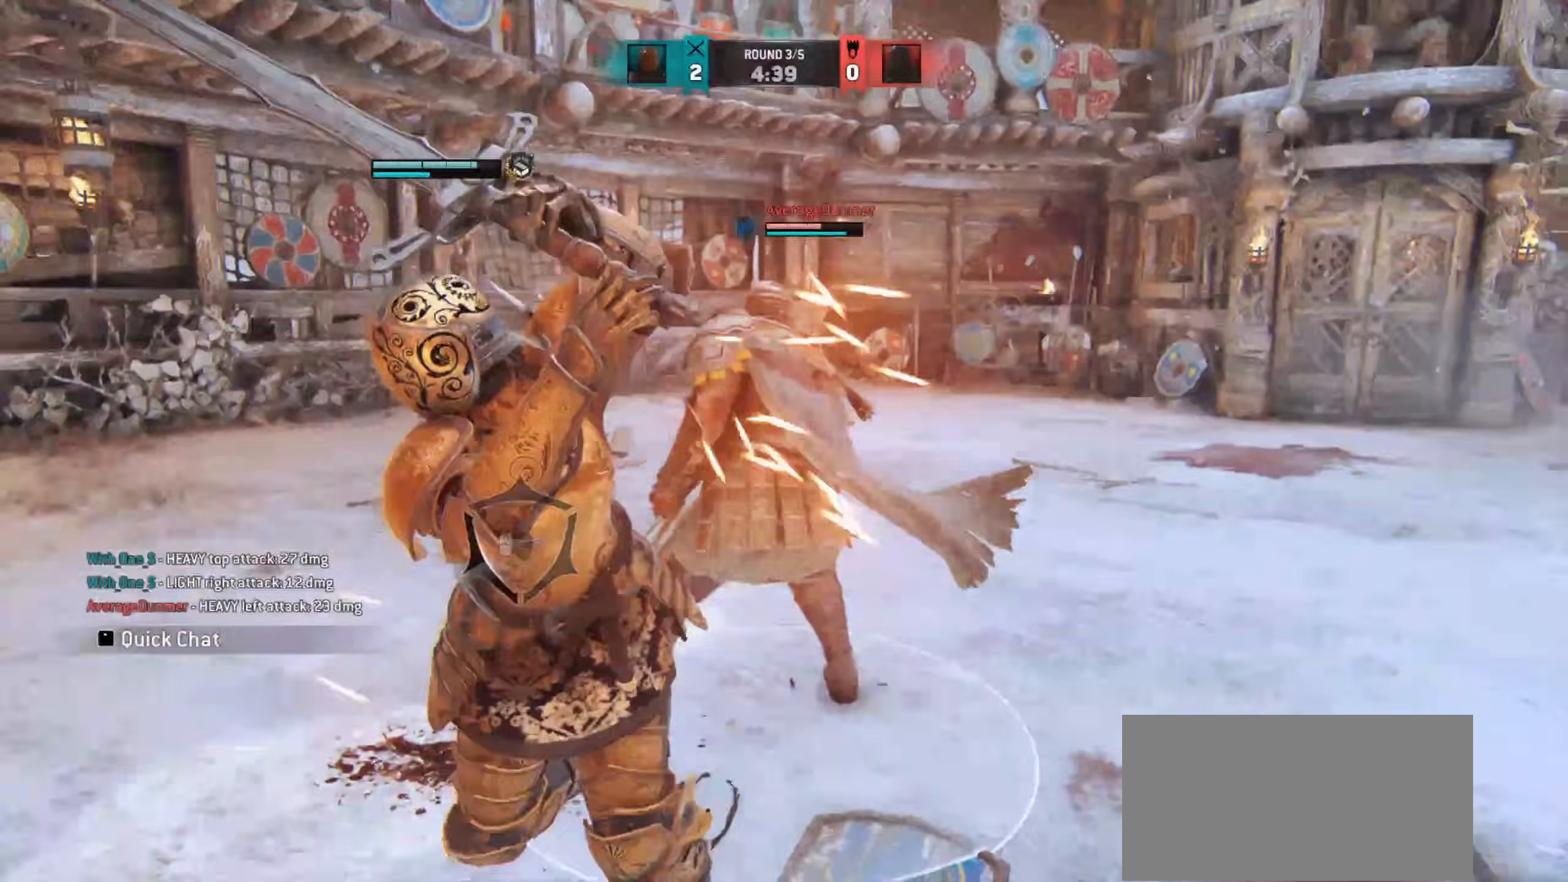
{"keys": [], "mouse": [], "events": []}
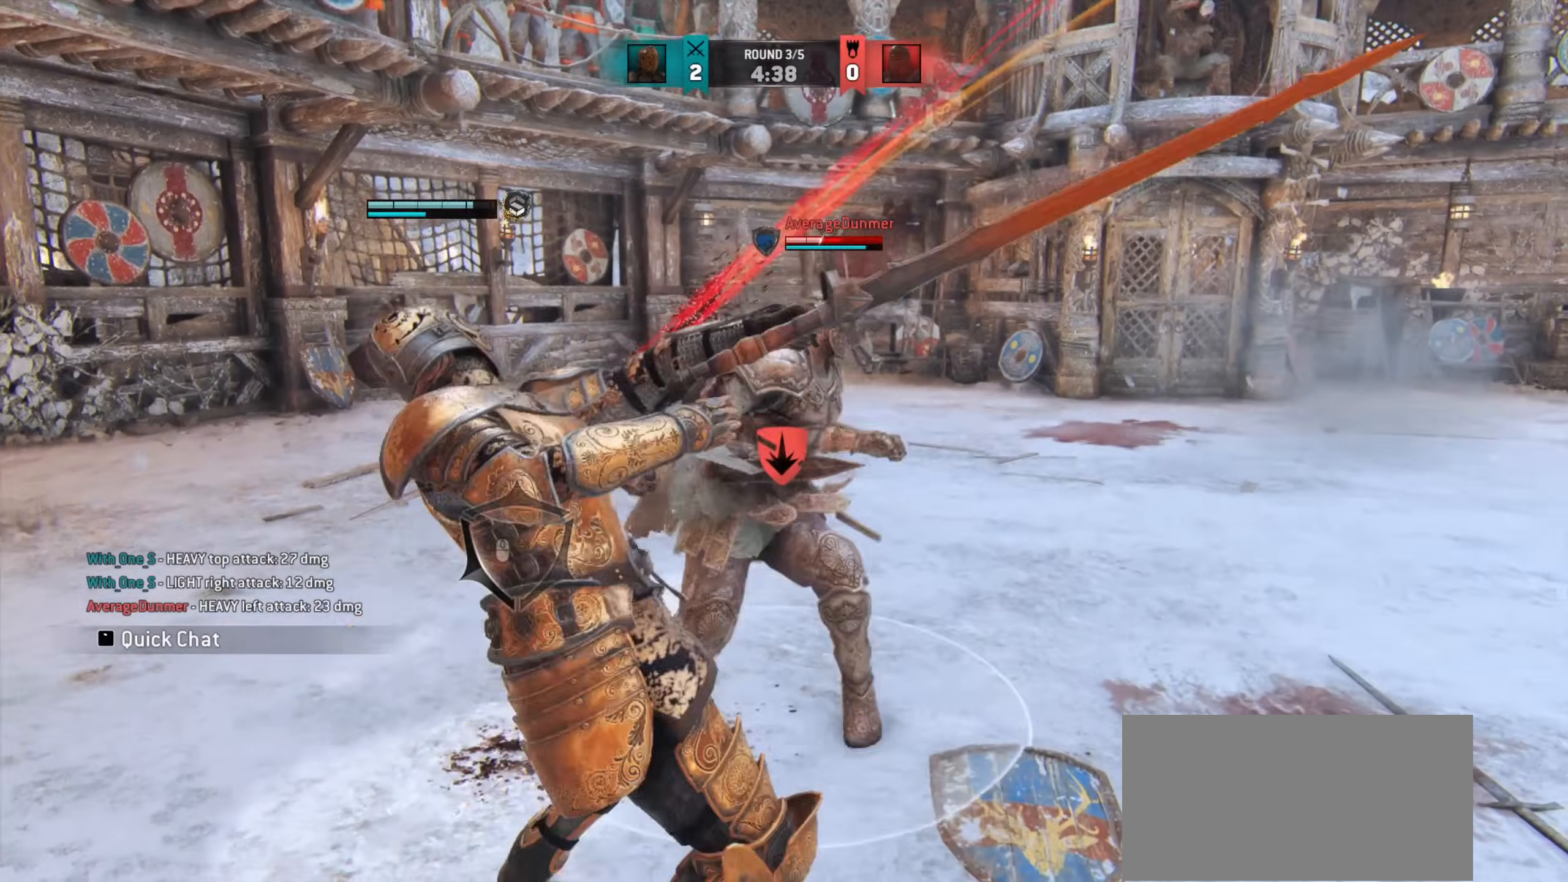
{"keys": ["d"], "mouse": [], "events": [[283, "e", "down"], [350, "e", "up"], [500, "d", "down"]]}
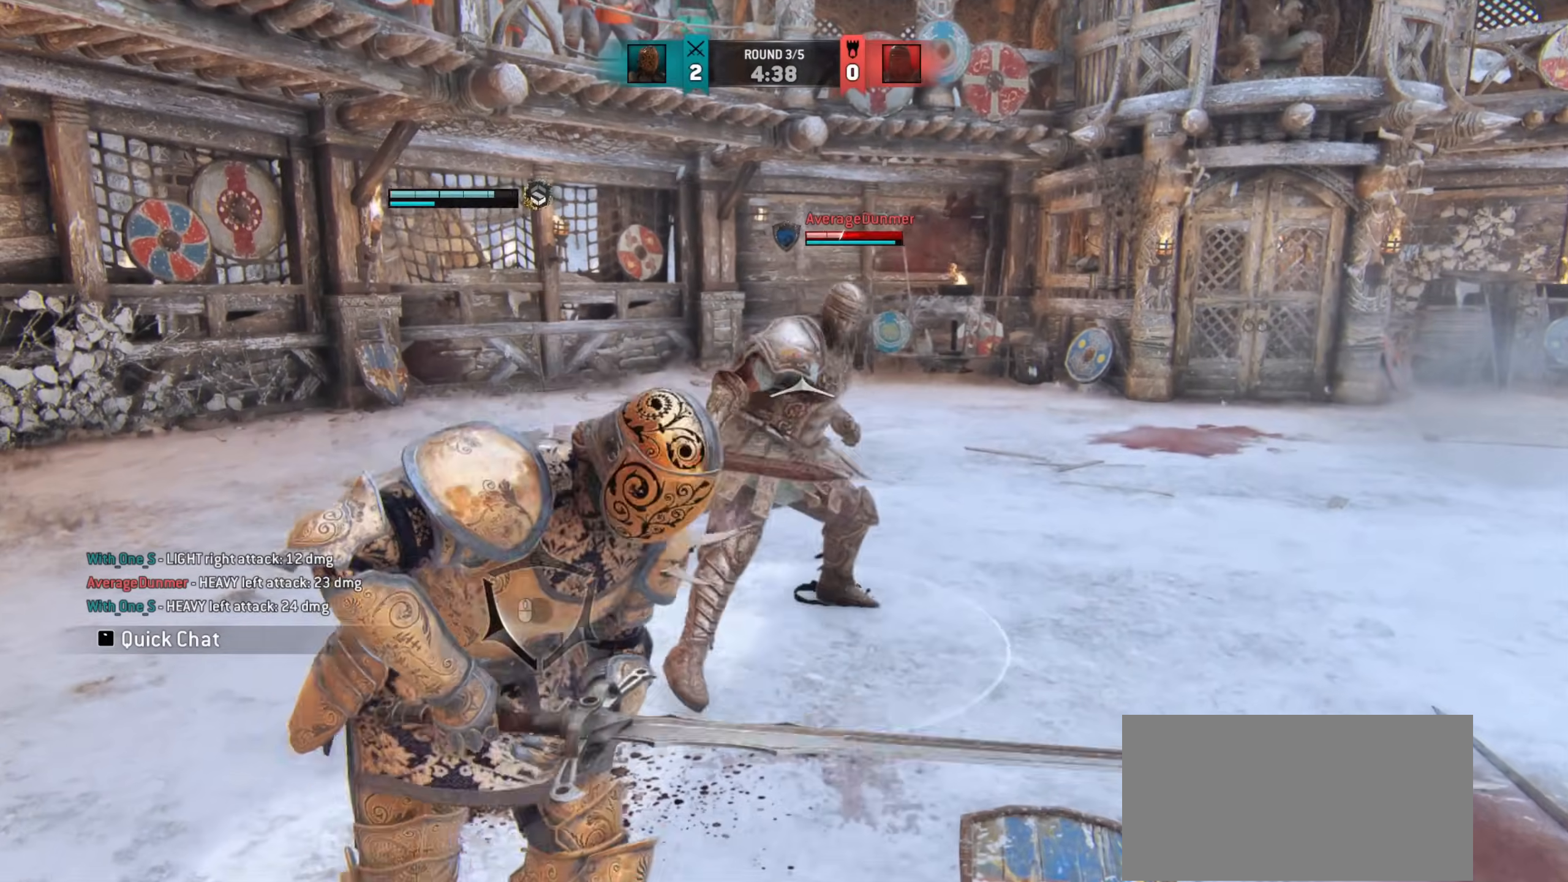
{"keys": ["d"], "mouse": [], "events": []}
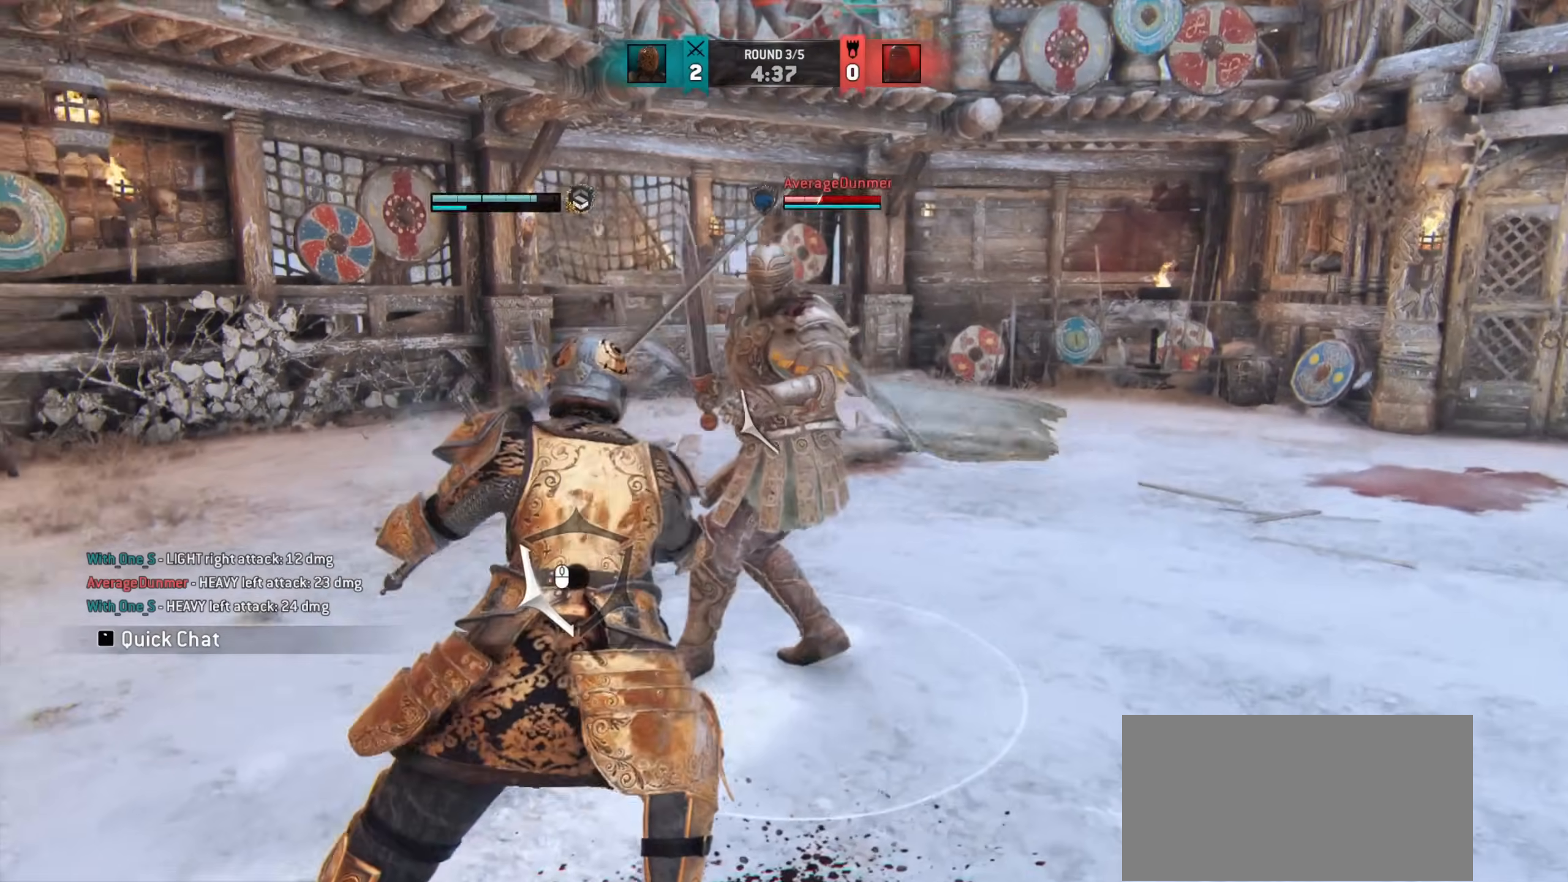
{"keys": ["d"], "mouse": [], "events": []}